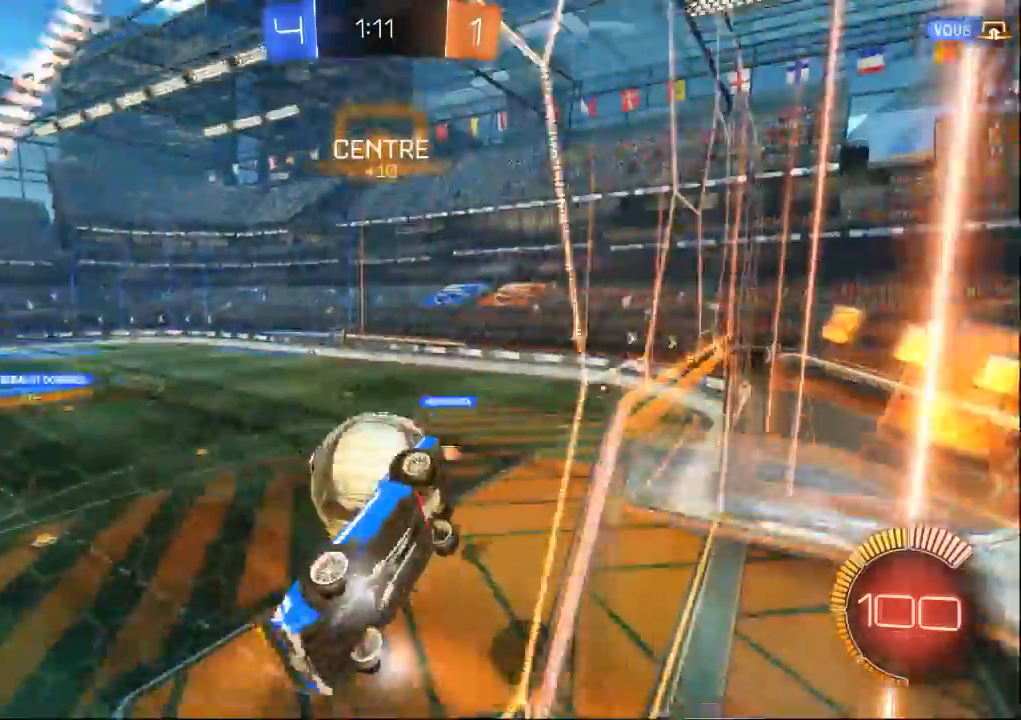
Gameplay with a controller (Xbox layout); each line is a JSON object with the inputs held at the frame after it. "events" lists button and stick changes between this image and that frame as [ms after this image, input, new state], when the widget could be followed in between. Not read: L2 L3 R2 R3.
{"buttons": ["Y"], "left_stick": "right", "right_stick": "center", "events": []}
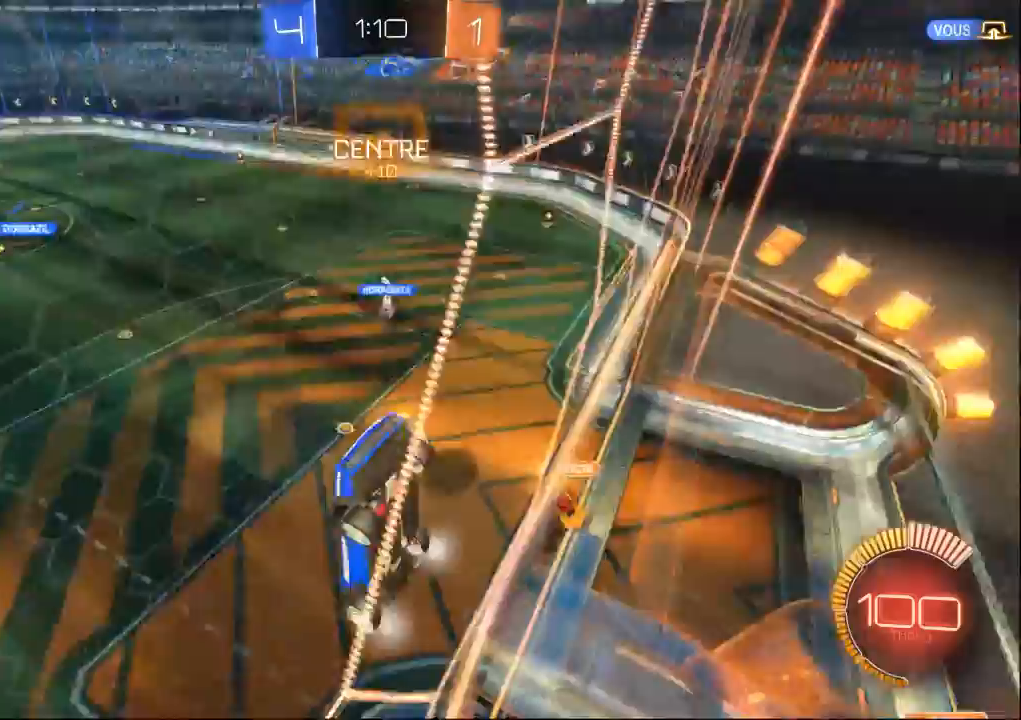
{"buttons": [], "left_stick": "right", "right_stick": "center", "events": [[233, "Y", "up"]]}
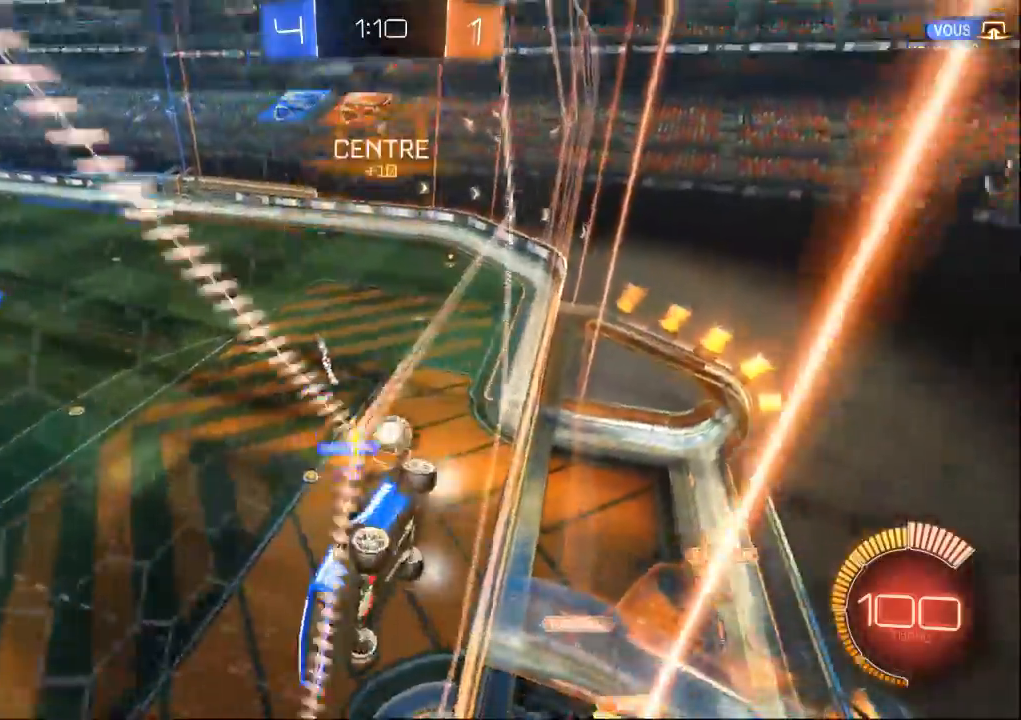
{"buttons": ["B"], "left_stick": "right", "right_stick": "center", "events": [[67, "Y", "down"], [467, "B", "down"], [500, "Y", "up"]]}
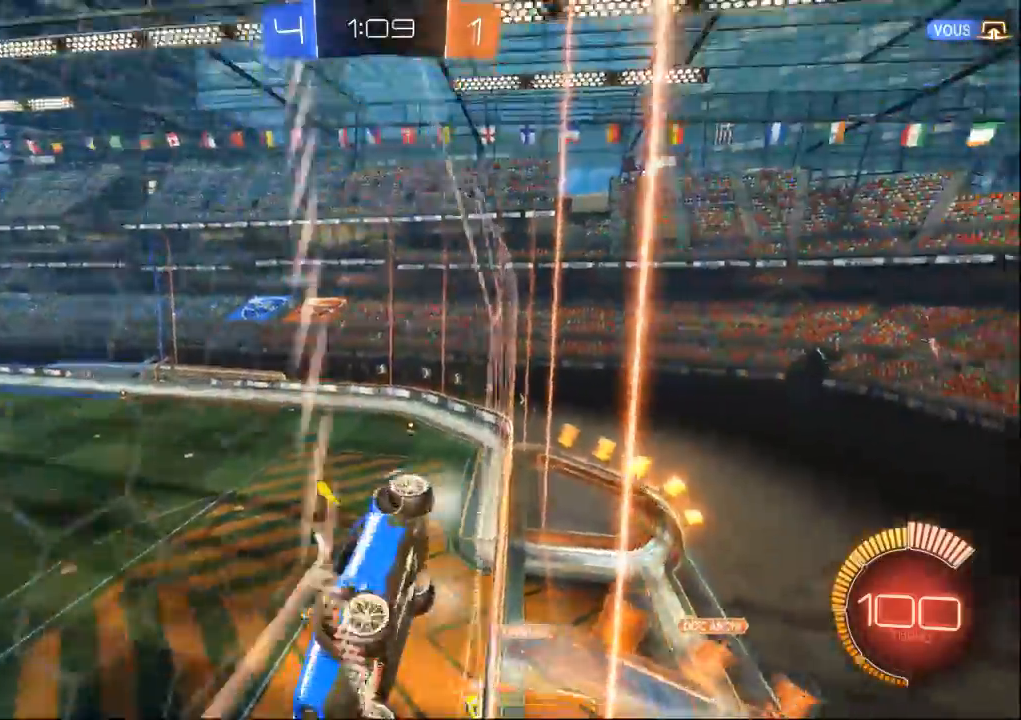
{"buttons": ["B"], "left_stick": "right", "right_stick": "center", "events": [[267, "left_stick", "center"], [467, "left_stick", "right"]]}
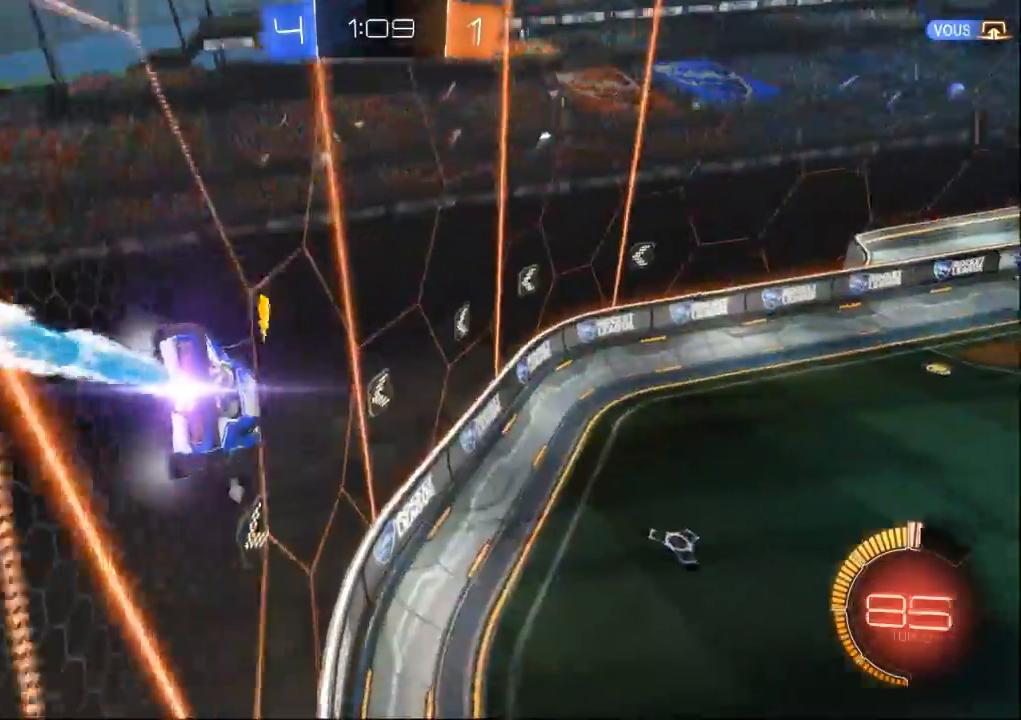
{"buttons": ["B"], "left_stick": "center", "right_stick": "center", "events": [[133, "left_stick", "center"], [233, "left_stick", "right"], [400, "left_stick", "center"]]}
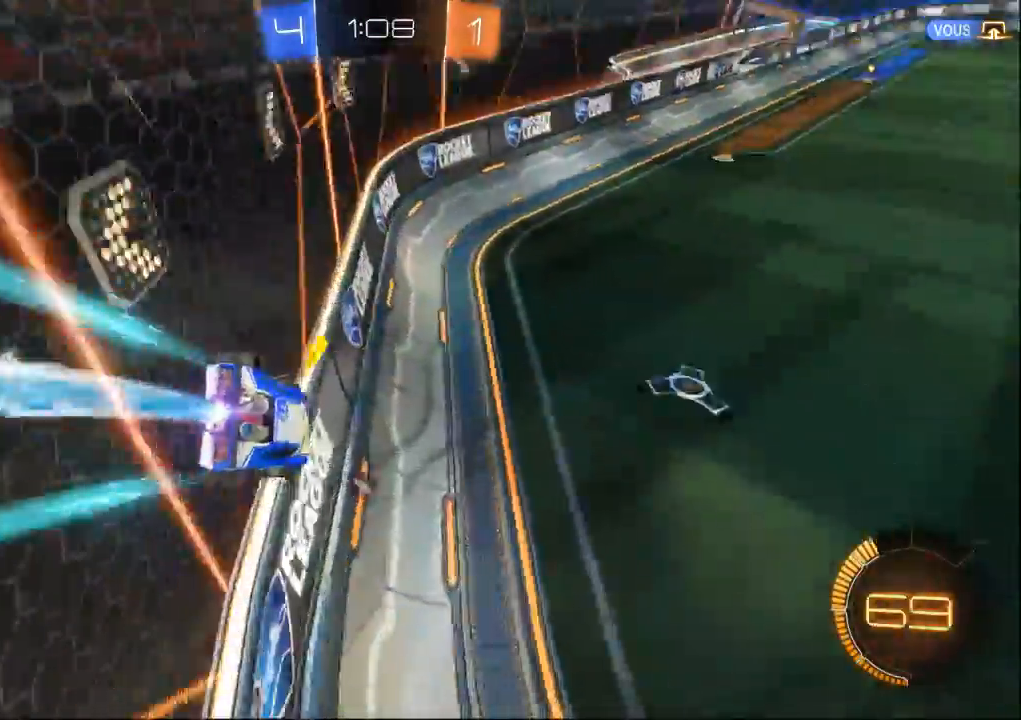
{"buttons": ["A"], "left_stick": "left", "right_stick": "center"}
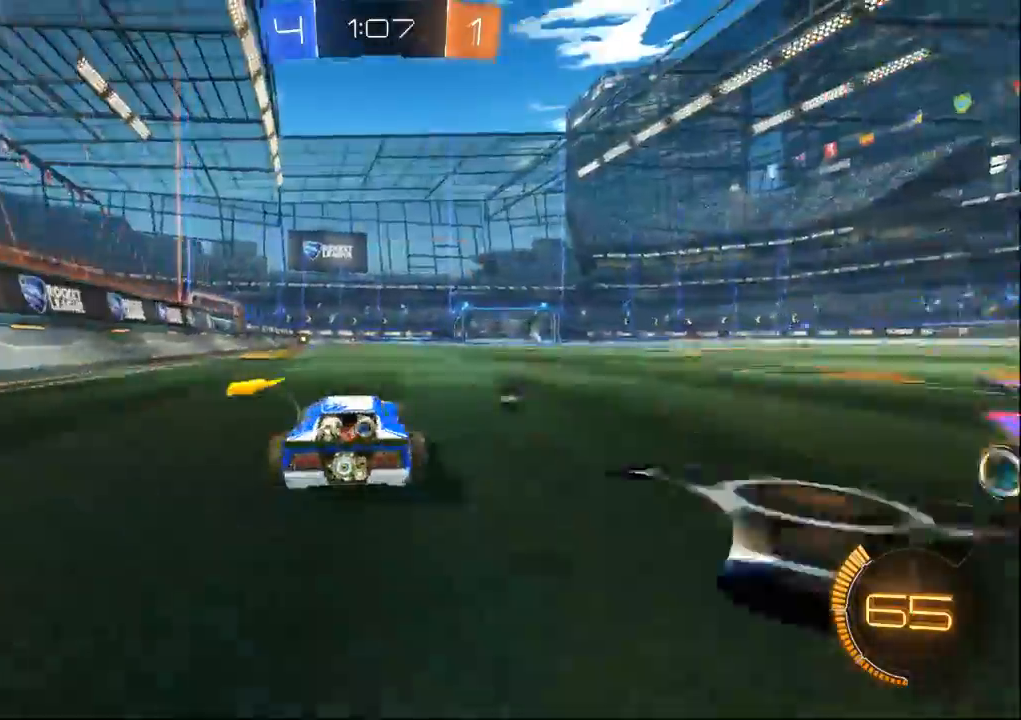
{"buttons": [], "left_stick": "right", "right_stick": "center", "events": [[167, "left_stick", "center"], [233, "A", "up"], [400, "left_stick", "right"]]}
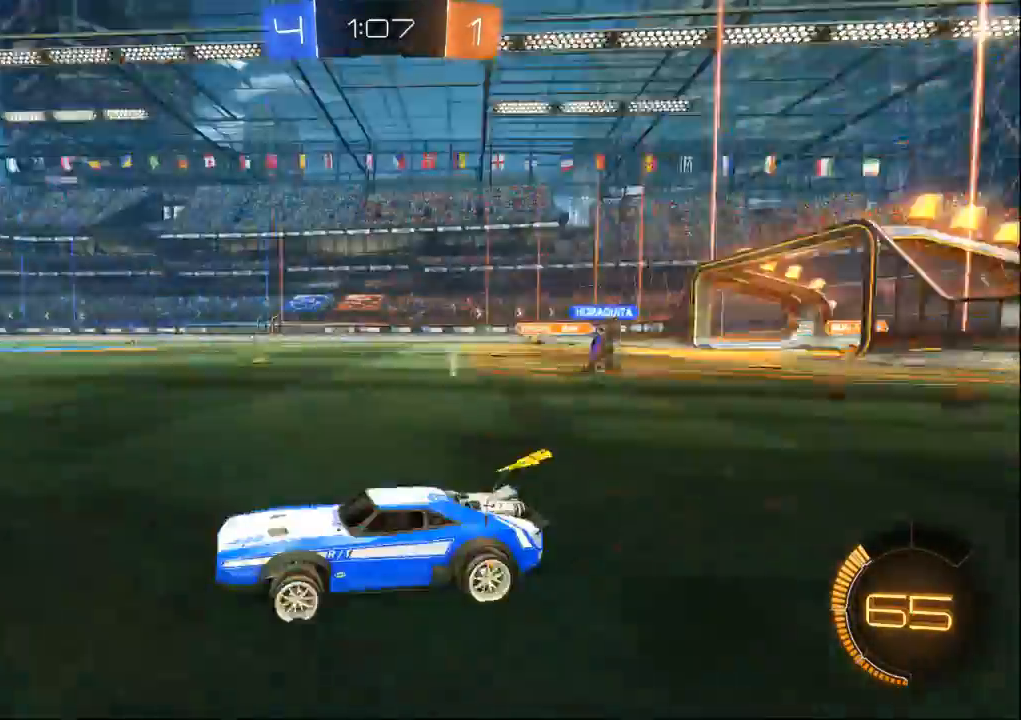
{"buttons": ["B"], "left_stick": "center", "right_stick": "center", "events": [[400, "left_stick", "center"], [467, "B", "down"]]}
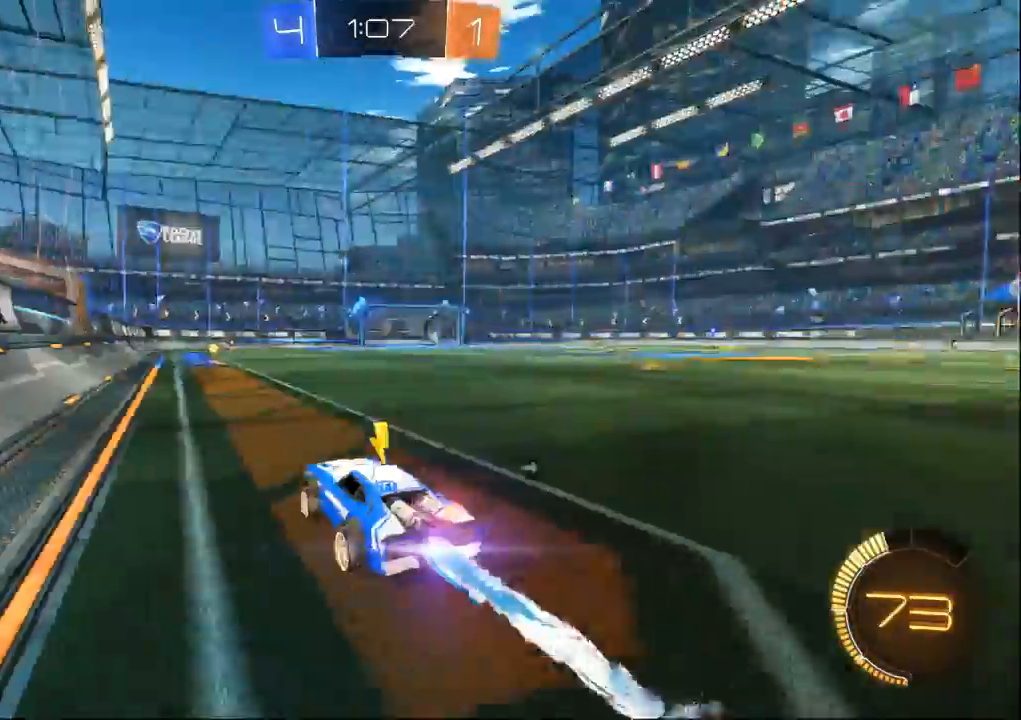
{"buttons": [], "left_stick": "center", "right_stick": "center", "events": [[400, "B", "up"]]}
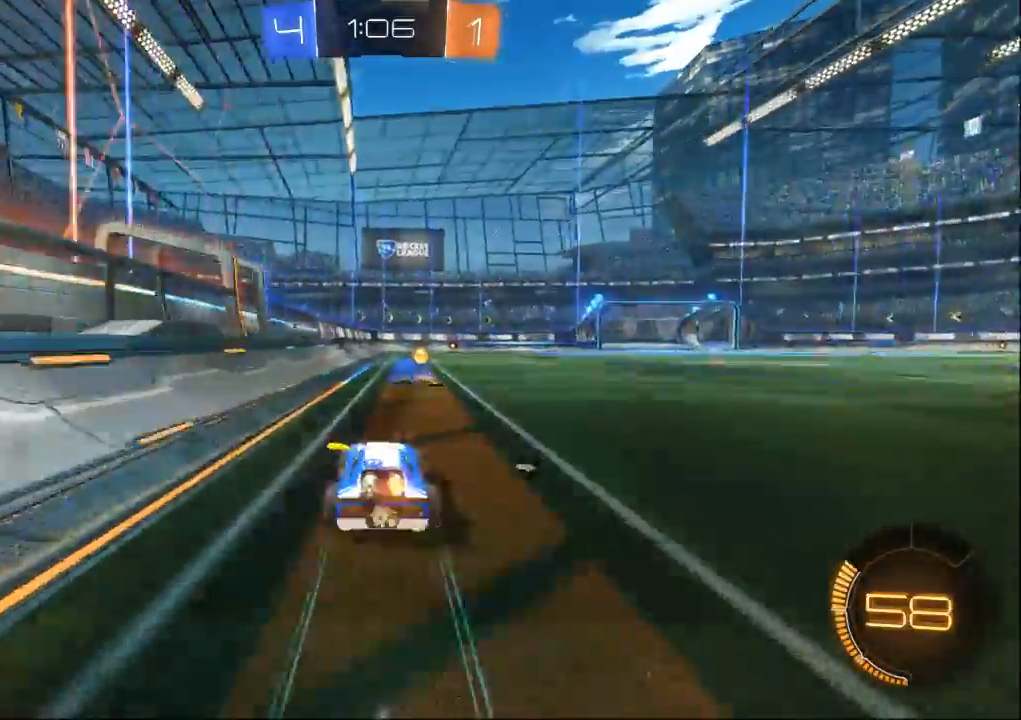
{"buttons": ["Y"], "left_stick": "center", "right_stick": "center", "events": [[33, "left_stick", "right"], [333, "B", "down"], [333, "X", "down"], [333, "Y", "down"], [367, "B", "up"], [367, "X", "up"], [467, "left_stick", "center"]]}
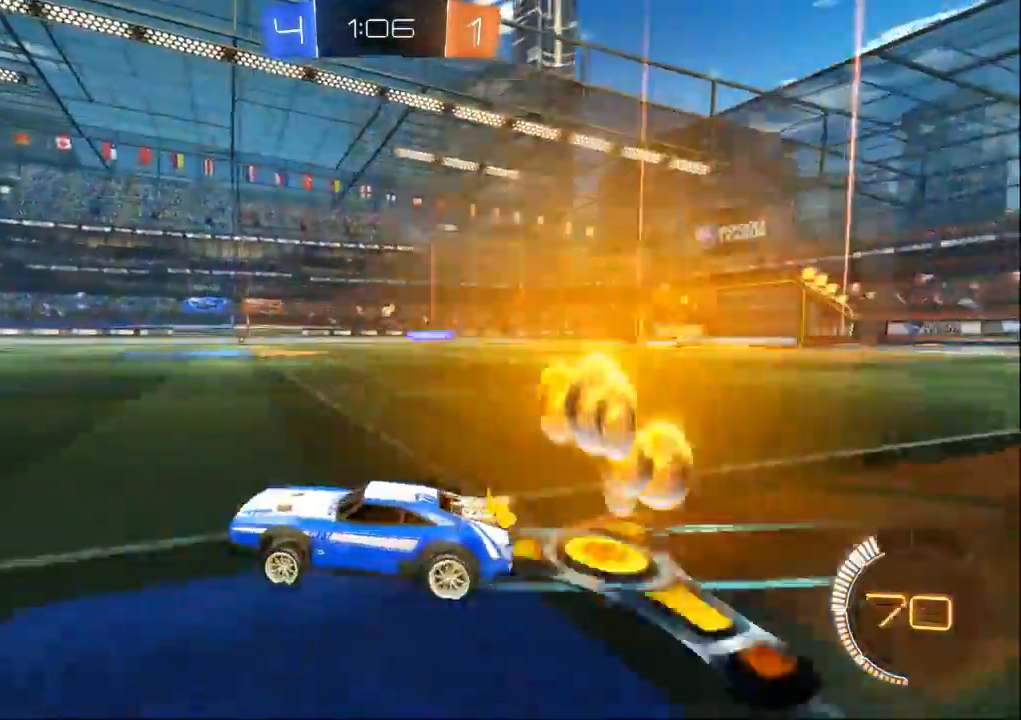
{"buttons": [], "left_stick": "left", "right_stick": "center", "events": [[233, "left_stick", "right"], [333, "left_stick", "center"], [400, "left_stick", "left"], [467, "Y", "up"]]}
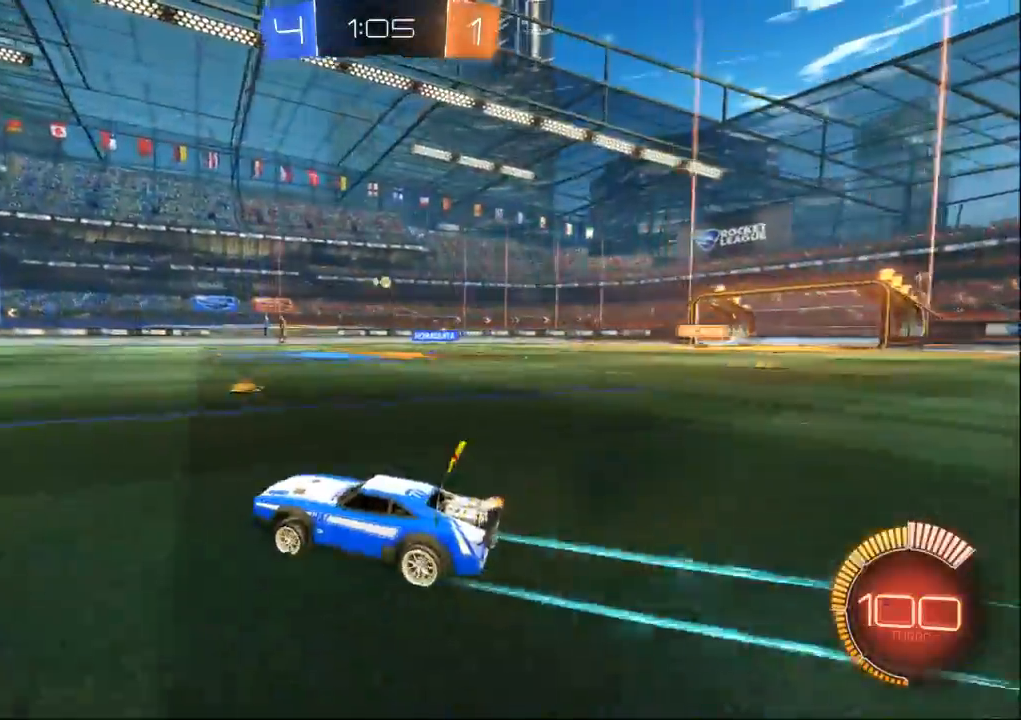
{"buttons": [], "left_stick": "center", "right_stick": "center", "events": [[100, "left_stick", "center"], [333, "left_stick", "left"], [467, "left_stick", "center"]]}
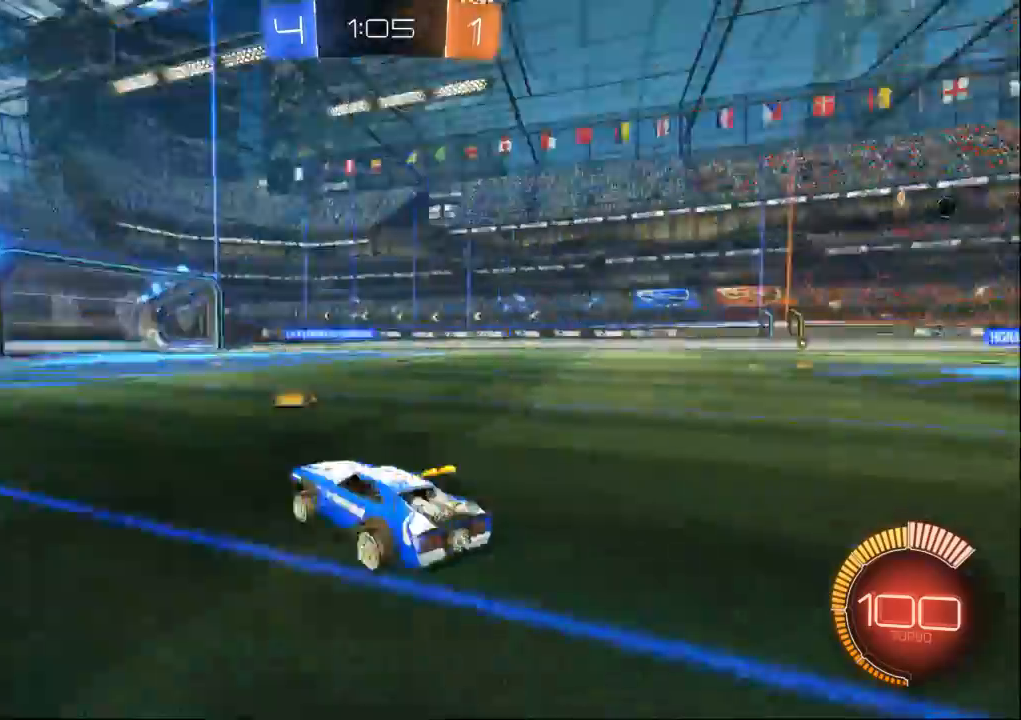
{"buttons": [], "left_stick": "center", "right_stick": "center", "events": [[67, "Y", "down"], [167, "left_stick", "right"], [267, "Y", "up"], [300, "left_stick", "center"]]}
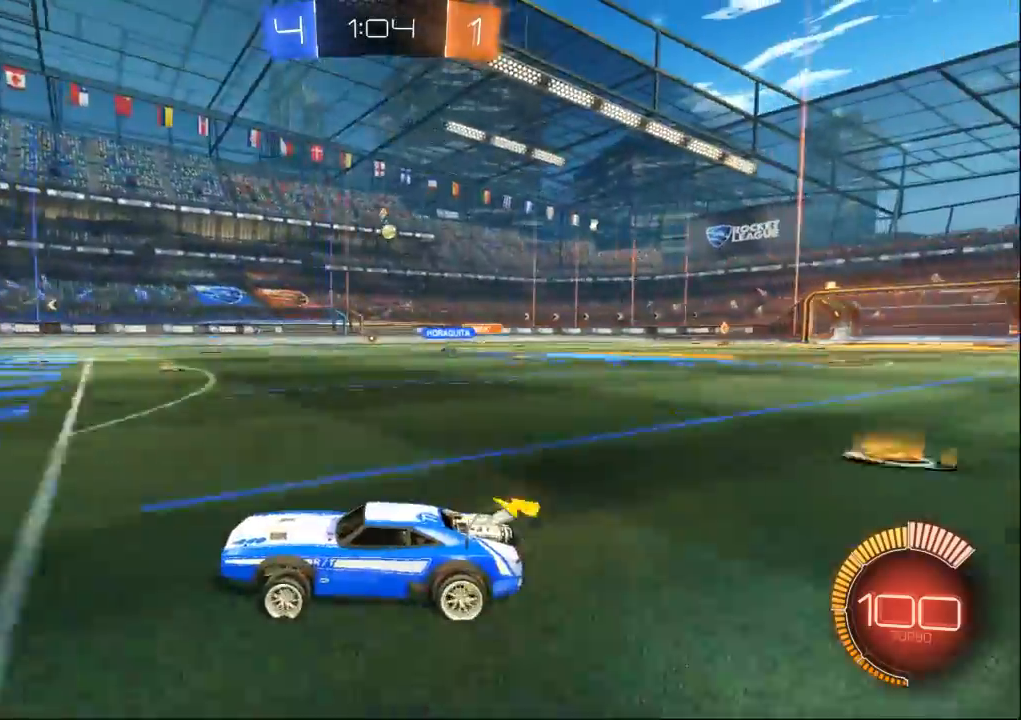
{"buttons": ["Y"], "left_stick": "center", "right_stick": "center", "events": [[33, "Y", "down"], [167, "Y", "up"], [233, "Y", "down"], [333, "Y", "up"], [500, "Y", "down"]]}
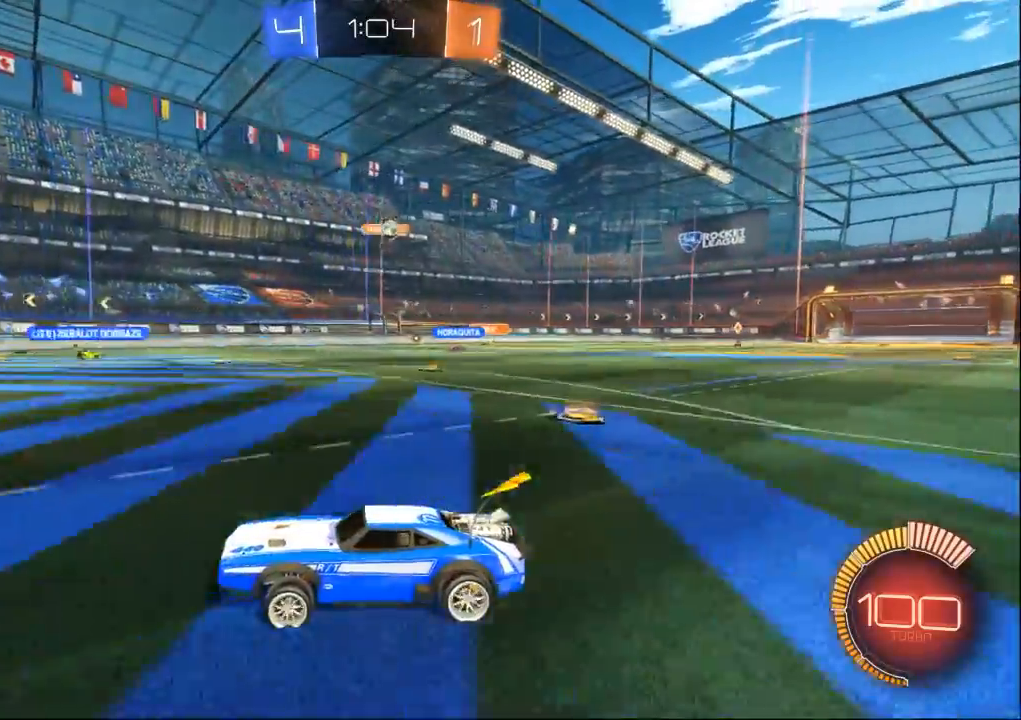
{"buttons": ["X", "Y"], "left_stick": "center", "right_stick": "center", "events": [[67, "Y", "up"], [133, "Y", "down"], [233, "left_stick", "right"], [300, "X", "down"], [400, "left_stick", "center"]]}
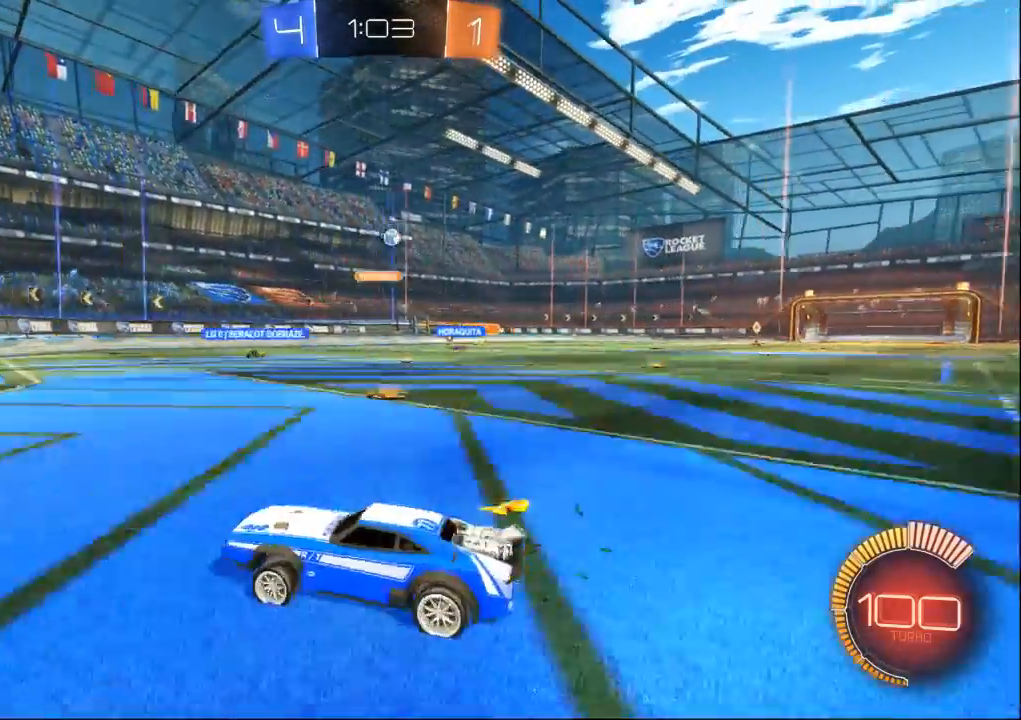
{"buttons": ["Y"], "left_stick": "right", "right_stick": "center", "events": [[100, "X", "up"], [467, "left_stick", "right"]]}
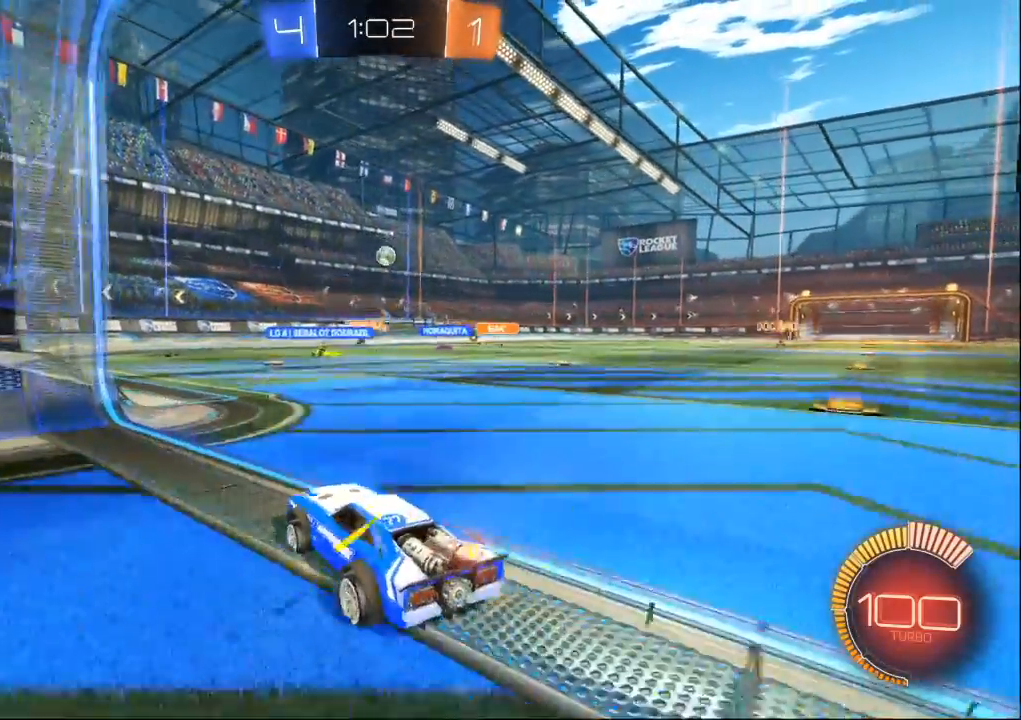
{"buttons": [], "left_stick": "center", "right_stick": "center", "events": [[233, "left_stick", "center"], [333, "Y", "up"]]}
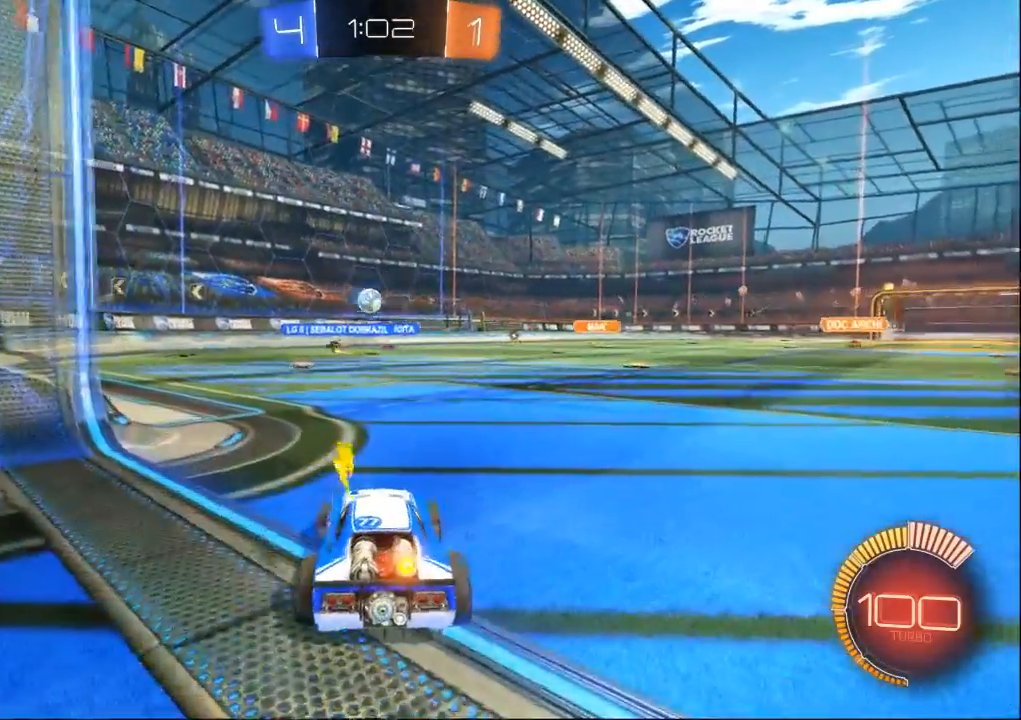
{"buttons": [], "left_stick": "center", "right_stick": "center", "events": []}
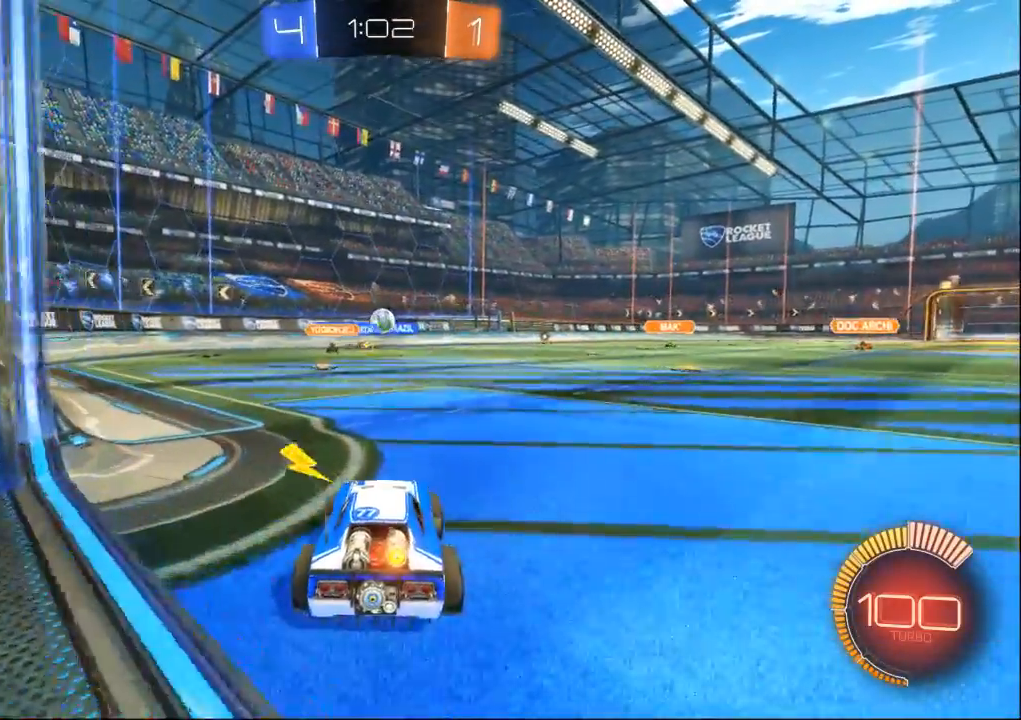
{"buttons": ["Y"], "left_stick": "center", "right_stick": "center", "events": [[100, "Y", "down"], [100, "left_stick", "right"], [200, "Y", "up"], [233, "Y", "down"], [233, "left_stick", "center"]]}
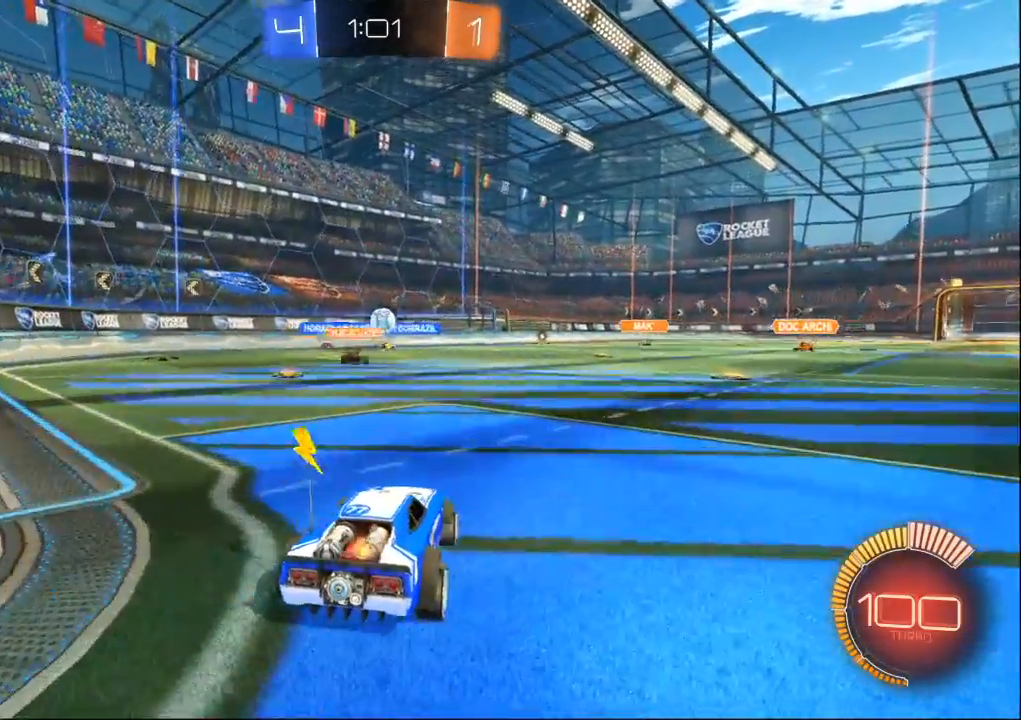
{"buttons": ["Y"], "left_stick": "center", "right_stick": "center", "events": []}
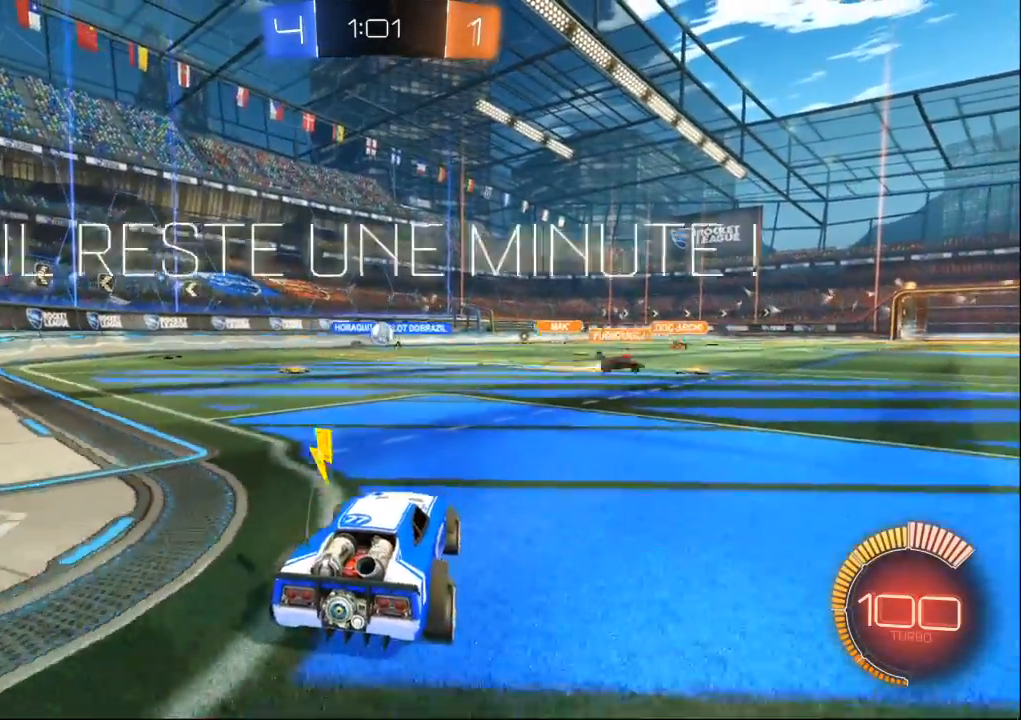
{"buttons": ["B", "Y"], "left_stick": "left", "right_stick": "center", "events": [[467, "left_stick", "left"], [500, "B", "down"]]}
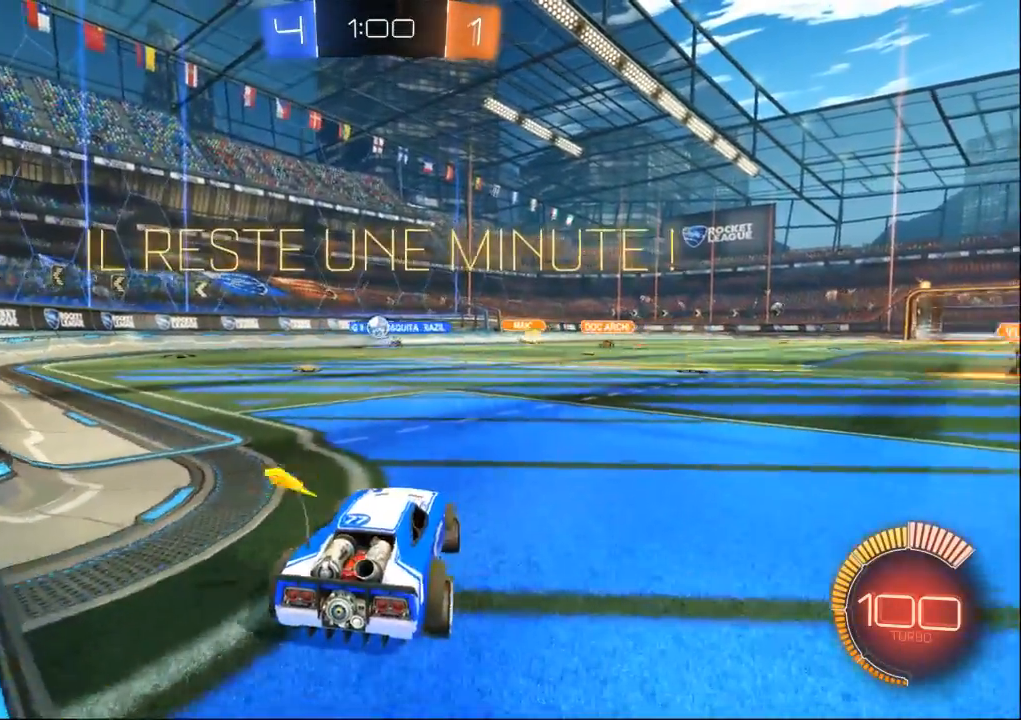
{"buttons": [], "left_stick": "center", "right_stick": "center", "events": [[33, "B", "up"], [100, "left_stick", "center"], [500, "Y", "up"]]}
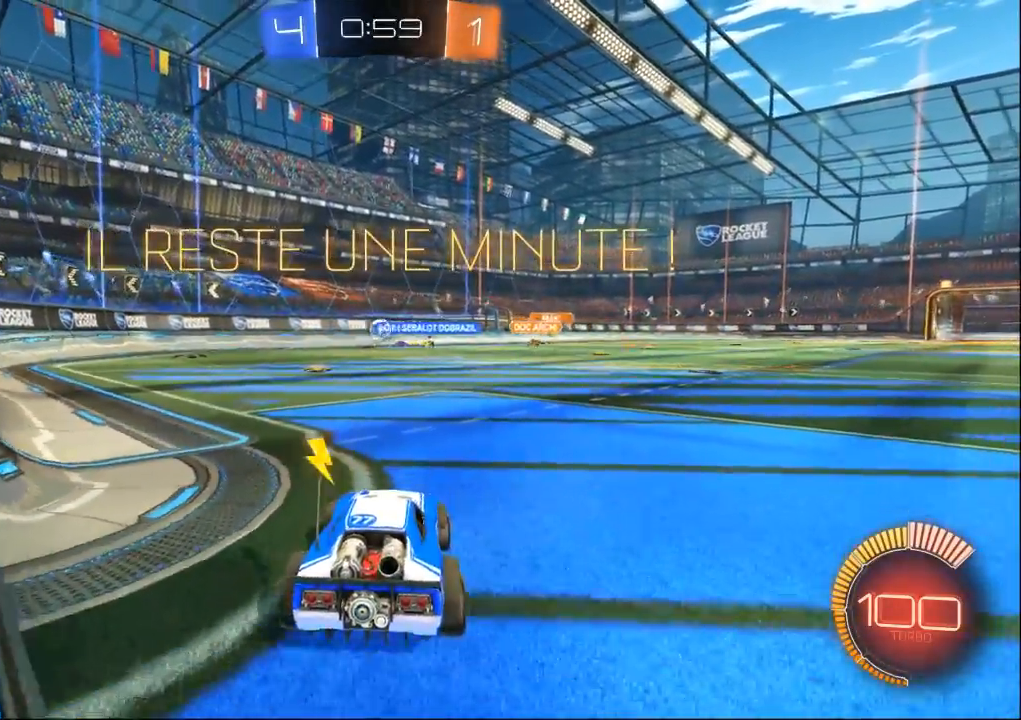
{"buttons": ["Y"], "left_stick": "center", "right_stick": "center", "events": [[67, "Y", "down"]]}
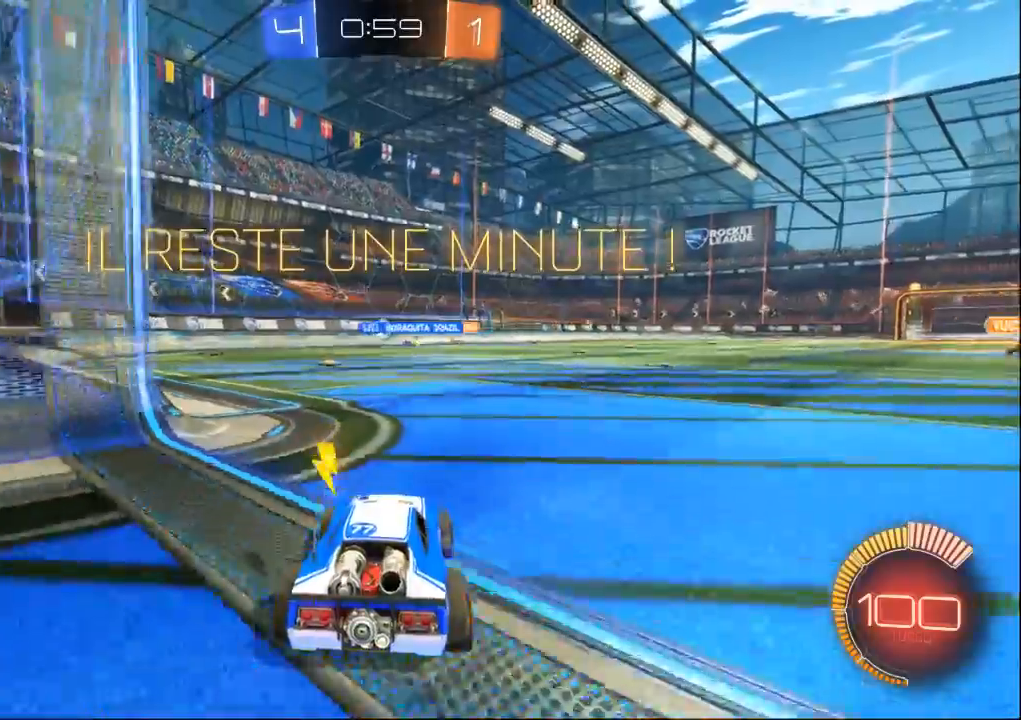
{"buttons": ["Y"], "left_stick": "center", "right_stick": "center", "events": [[333, "left_stick", "left"], [467, "left_stick", "center"]]}
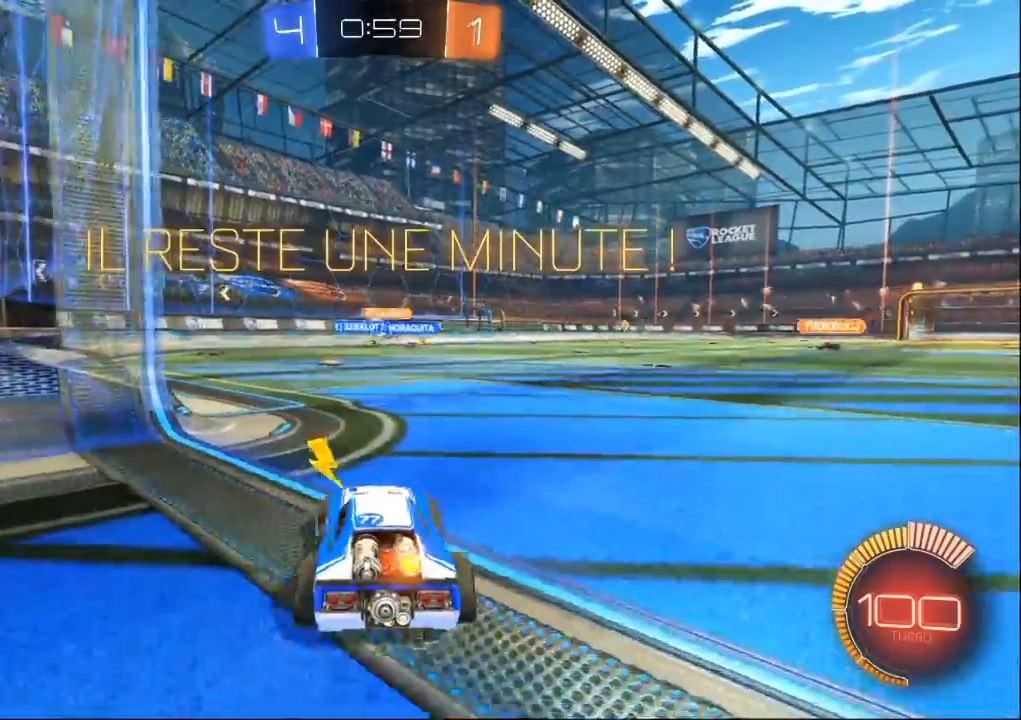
{"buttons": ["Y"], "left_stick": "left", "right_stick": "center", "events": [[333, "left_stick", "left"]]}
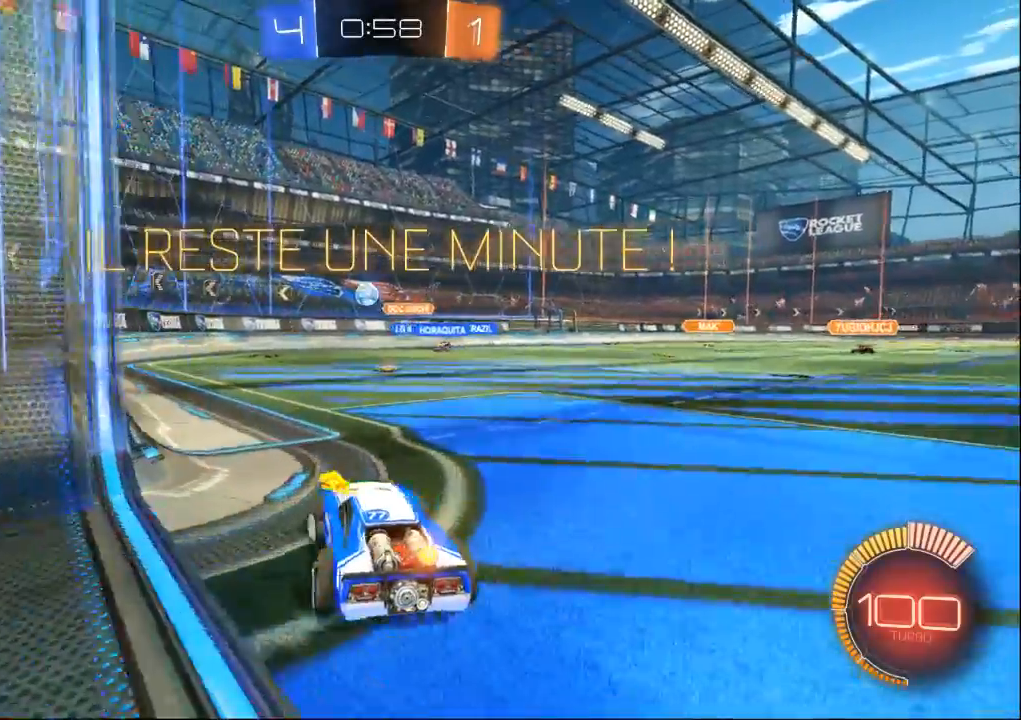
{"buttons": ["B"], "left_stick": "left", "right_stick": "center", "events": [[33, "left_stick", "center"], [167, "Y", "up"], [233, "B", "down"], [300, "left_stick", "left"]]}
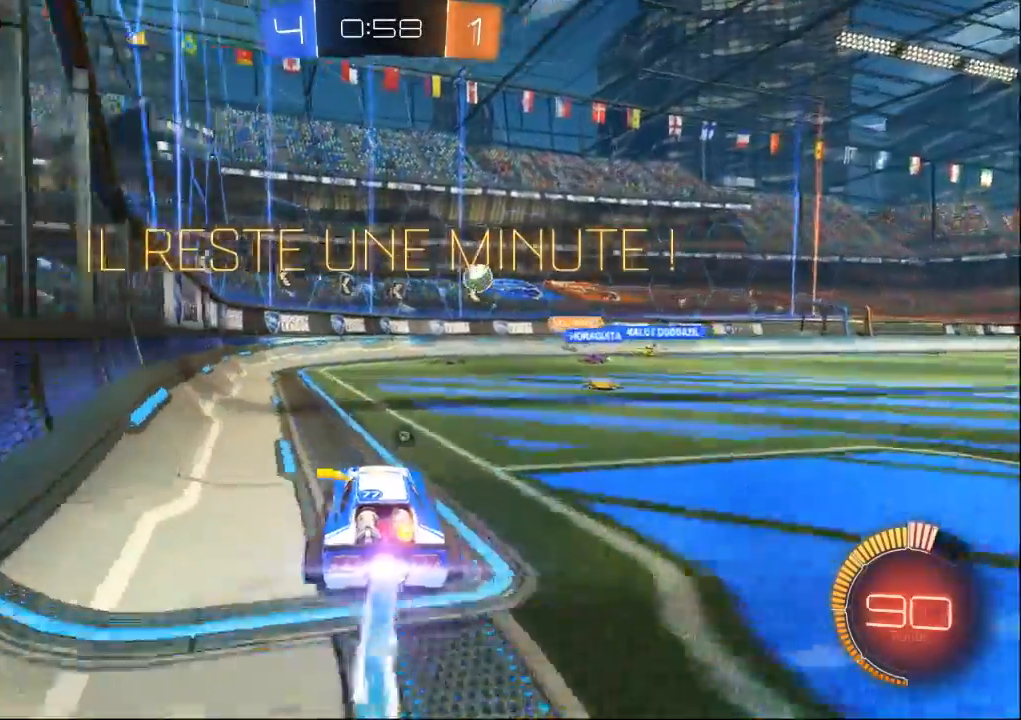
{"buttons": ["B"], "left_stick": "center", "right_stick": "center", "events": [[33, "left_stick", "center"], [333, "left_stick", "left"], [400, "left_stick", "center"]]}
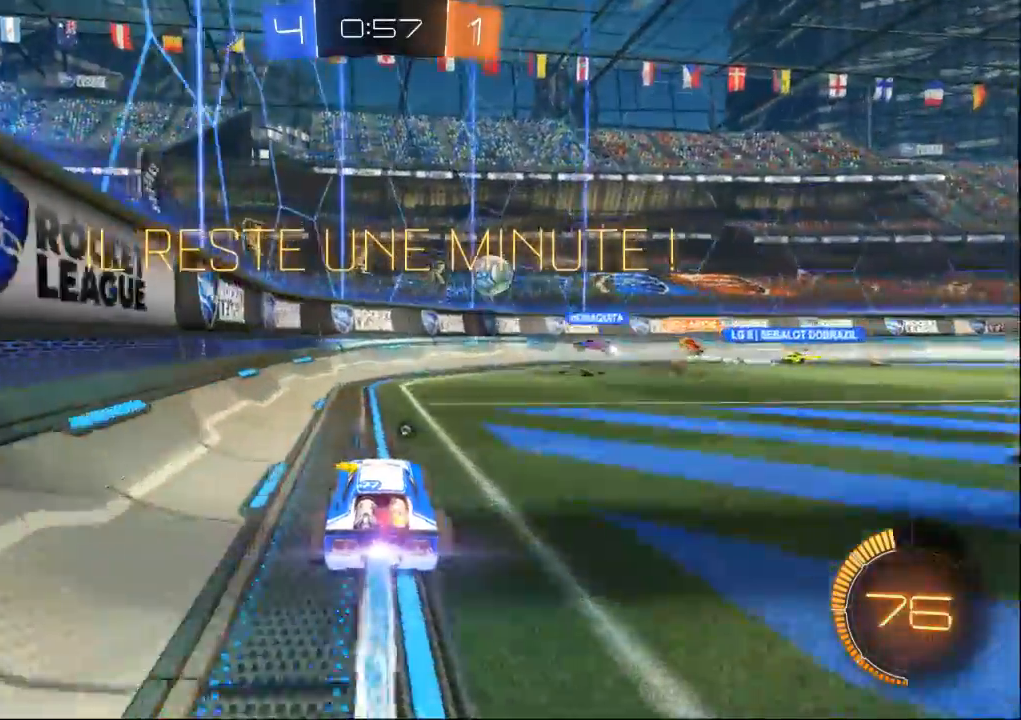
{"buttons": [], "left_stick": "right", "right_stick": "center", "events": [[100, "left_stick", "left"], [167, "left_stick", "center"], [300, "left_stick", "right"], [367, "B", "up"]]}